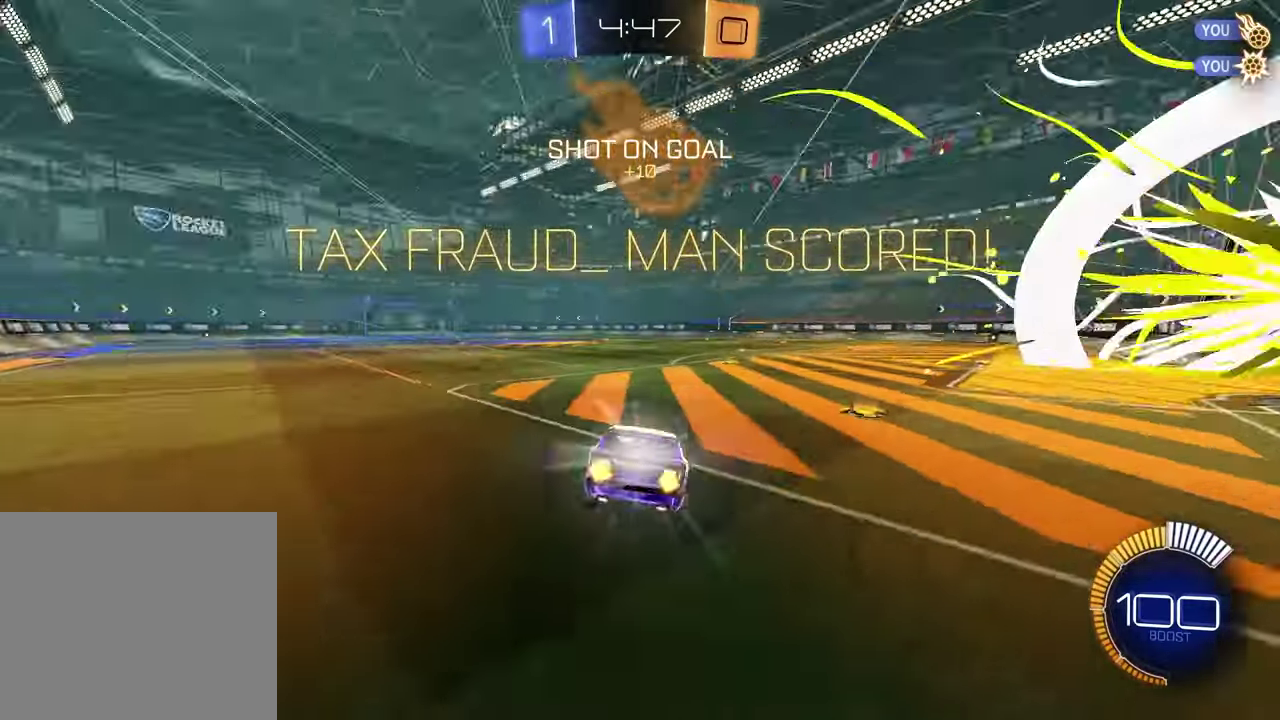
Gameplay with a controller (PlayStation layout); each line is a JSON object with the inputs held at the frame after it. "events" lists button and stick changes between this image and that frame as [ms after this image, input, new state], when the widget could be followed in between. Not read: R2.
{"buttons": [], "left_stick": "center", "right_stick": "center", "events": [[17, "TRIANGLE", "up"], [50, "left_stick", "down-right"], [100, "left_stick", "up-left"], [233, "CROSS", "down"], [233, "left_stick", "down-right"], [333, "left_stick", "up-left"], [383, "CROSS", "up"], [417, "left_stick", "center"]]}
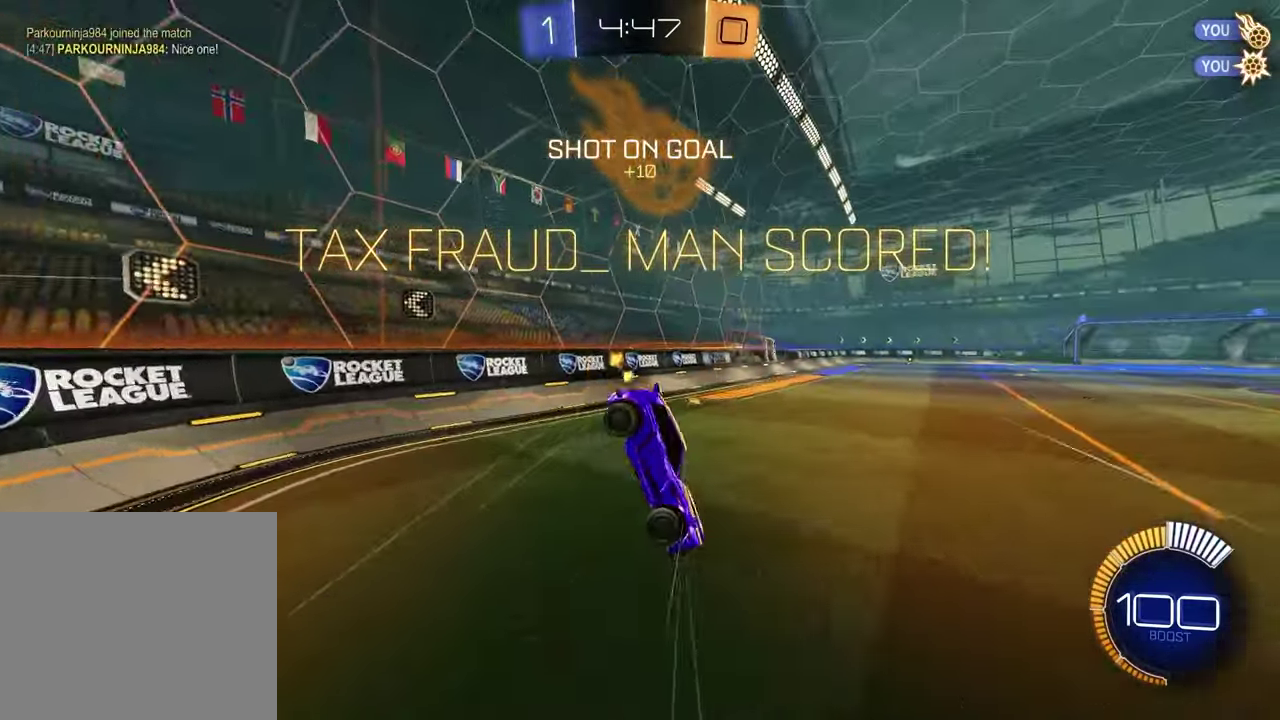
{"buttons": [], "left_stick": "center", "right_stick": "center", "events": [[233, "left_stick", "up-left"], [433, "left_stick", "center"]]}
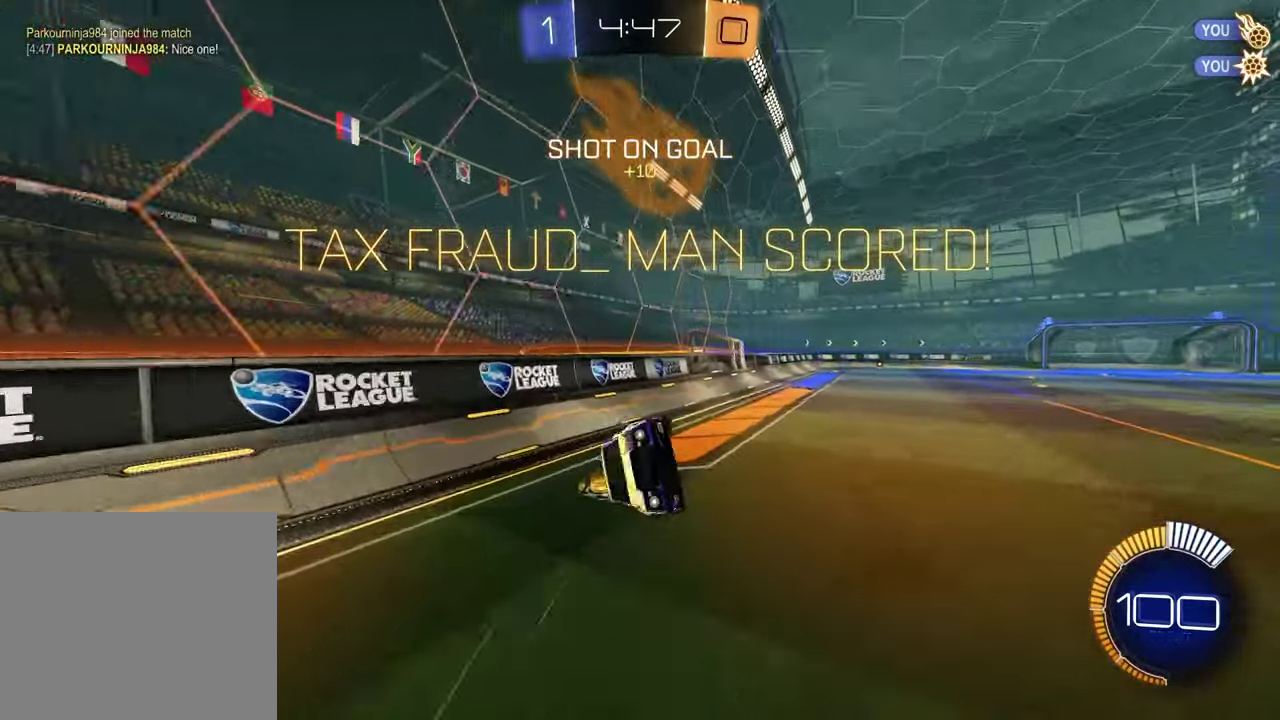
{"buttons": [], "left_stick": "center", "right_stick": "center", "events": [[83, "SQUARE", "down"], [150, "DPAD_LEFT", "down"], [167, "SQUARE", "up"], [233, "DPAD_LEFT", "up"], [350, "DPAD_RIGHT", "down"], [417, "DPAD_RIGHT", "up"]]}
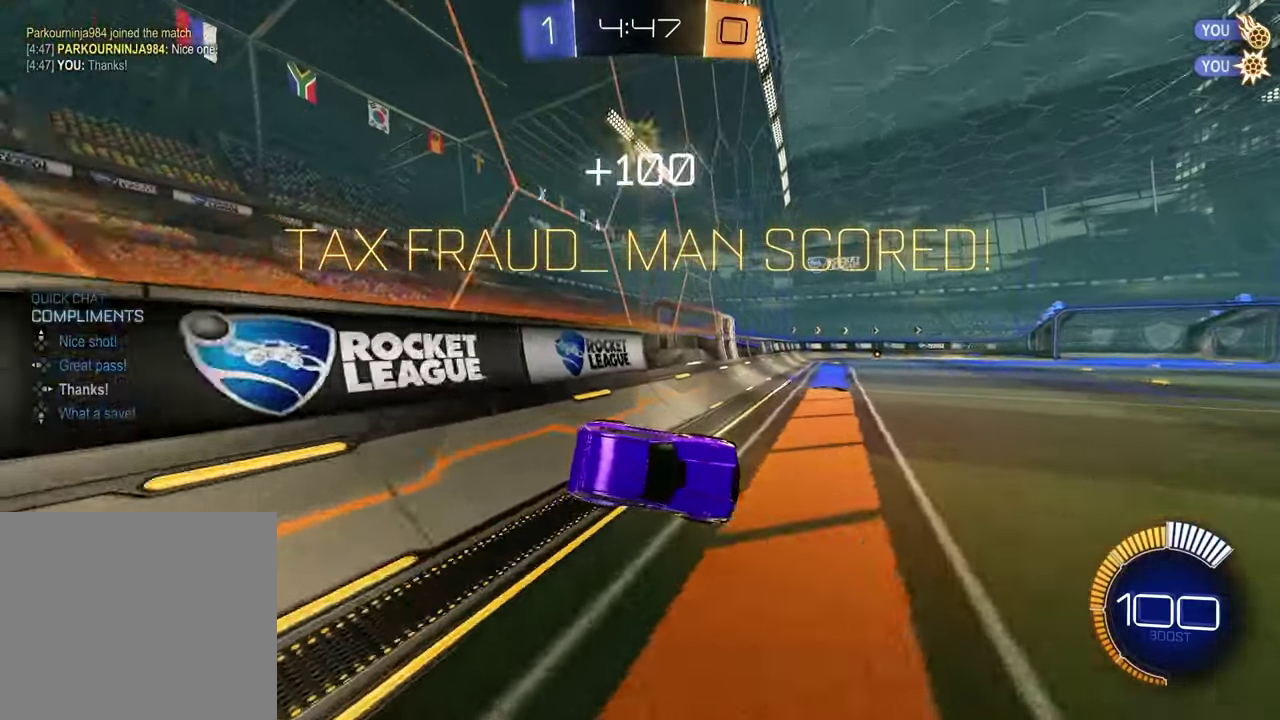
{"buttons": ["CROSS", "R1"], "left_stick": "up-left", "right_stick": "center"}
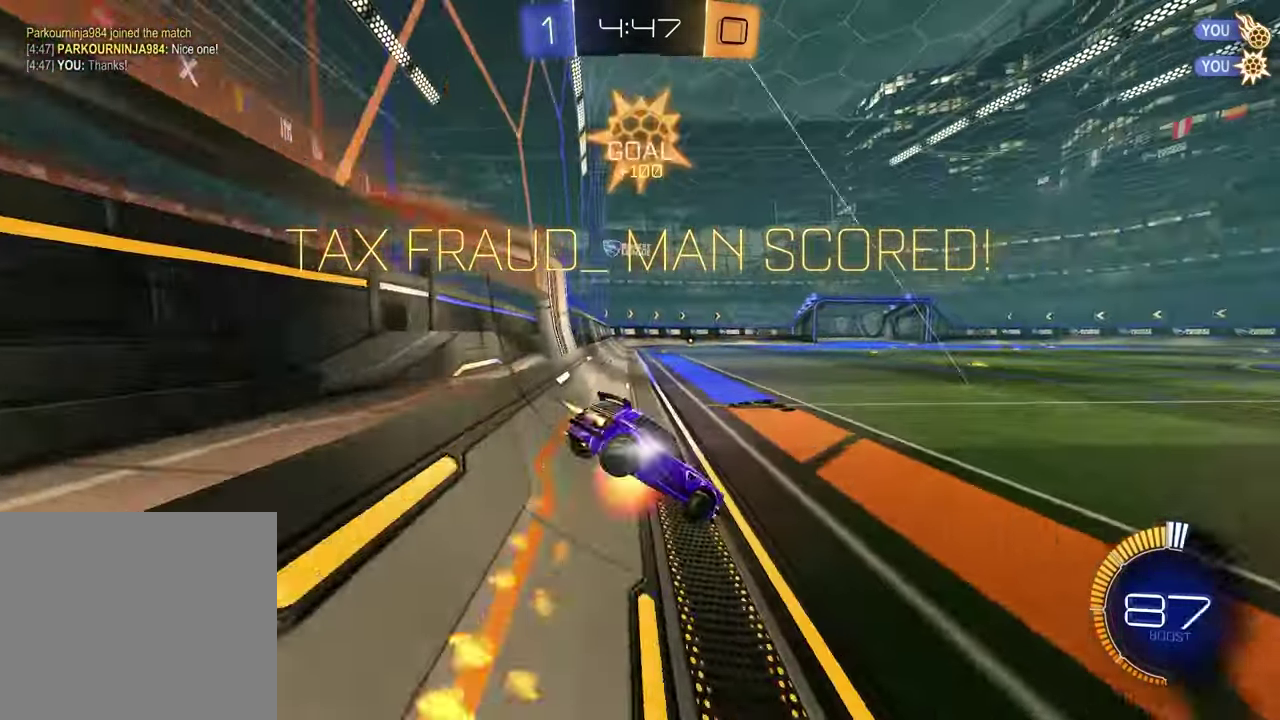
{"buttons": [], "left_stick": "left", "right_stick": "center"}
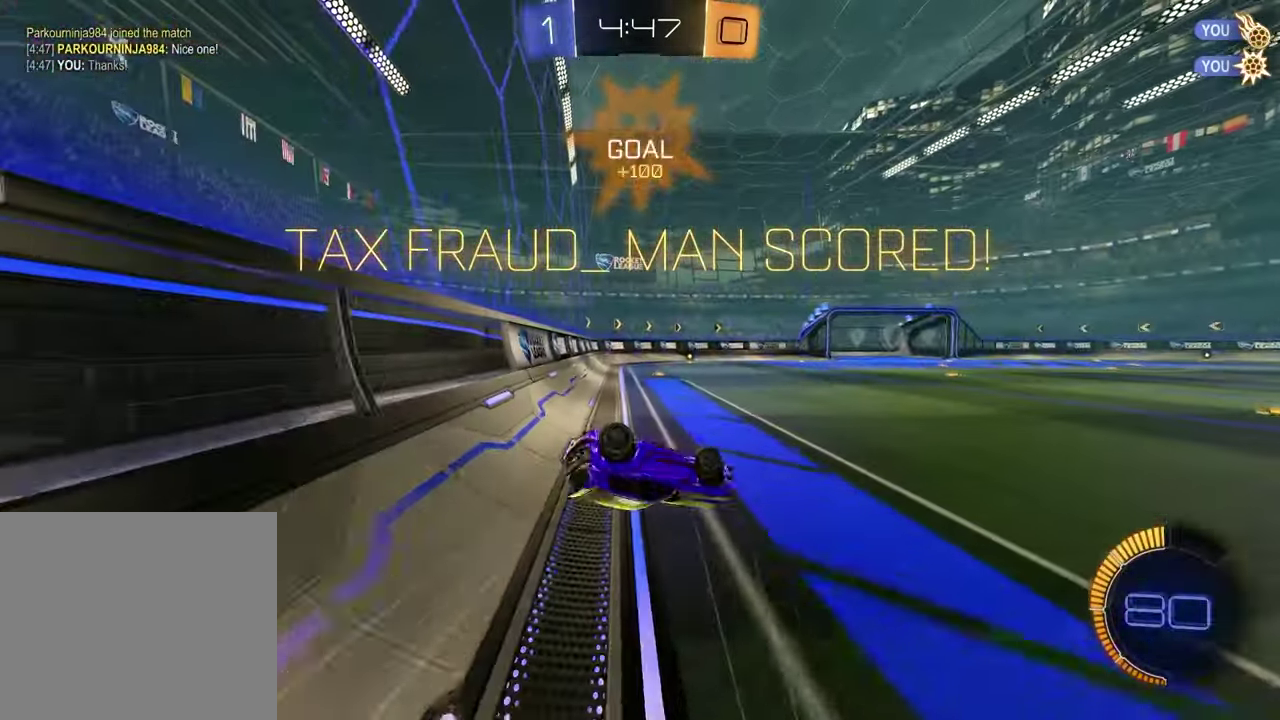
{"buttons": ["R1"], "left_stick": "center", "right_stick": "center", "events": [[17, "L1", "down"], [217, "L1", "up"], [450, "R1", "down"], [500, "left_stick", "center"]]}
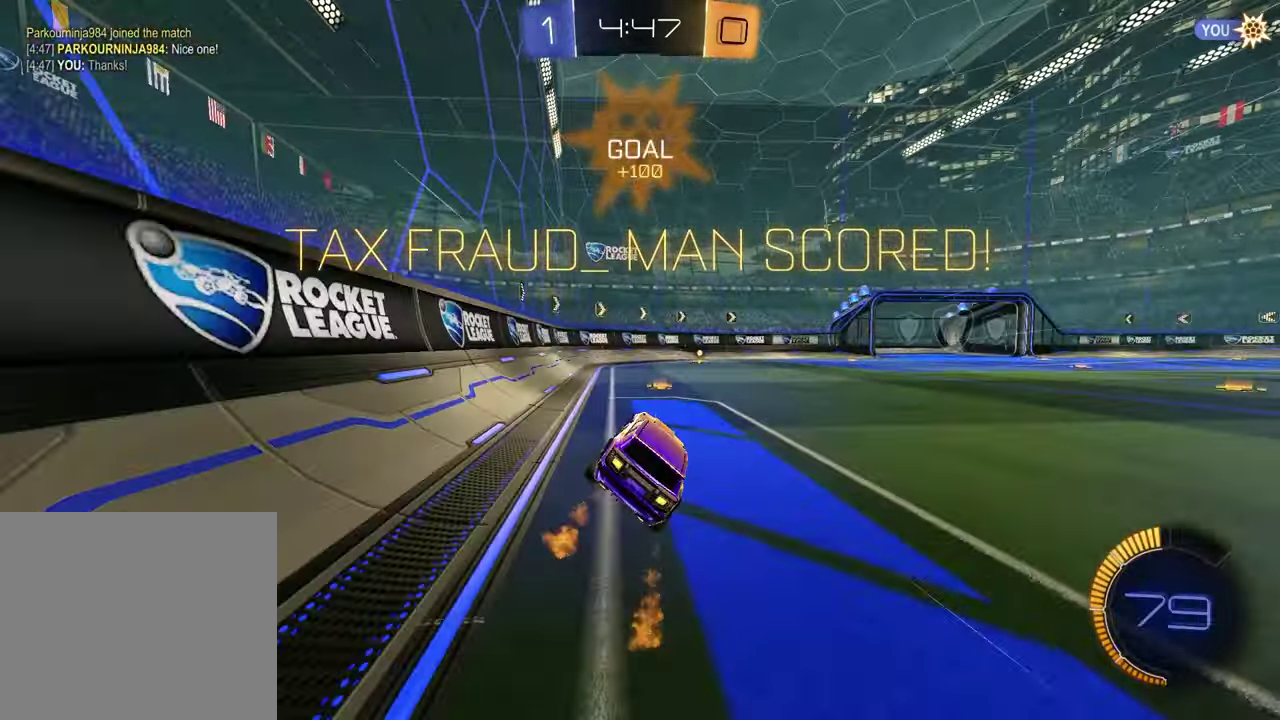
{"buttons": [], "left_stick": "center", "right_stick": "center", "events": [[183, "left_stick", "right"], [217, "R1", "up"], [233, "left_stick", "up-right"], [350, "left_stick", "center"]]}
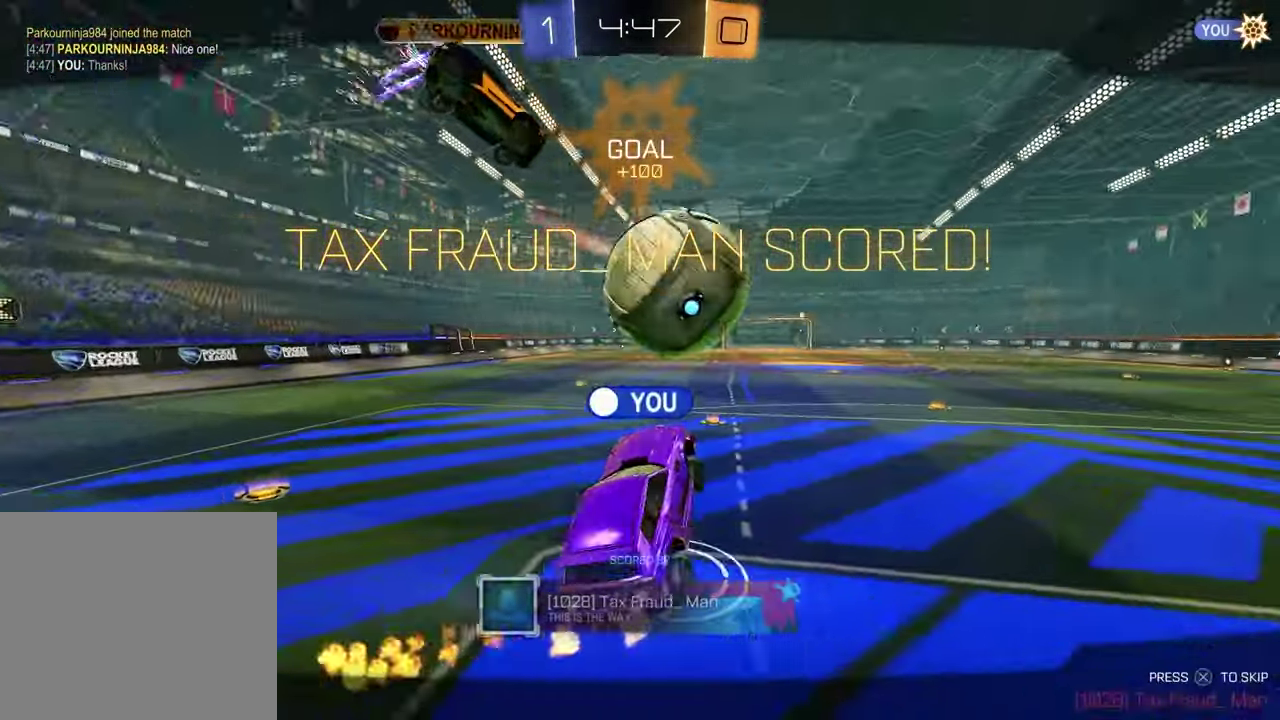
{"buttons": ["CROSS"], "left_stick": "center", "right_stick": "center", "events": [[500, "CROSS", "down"]]}
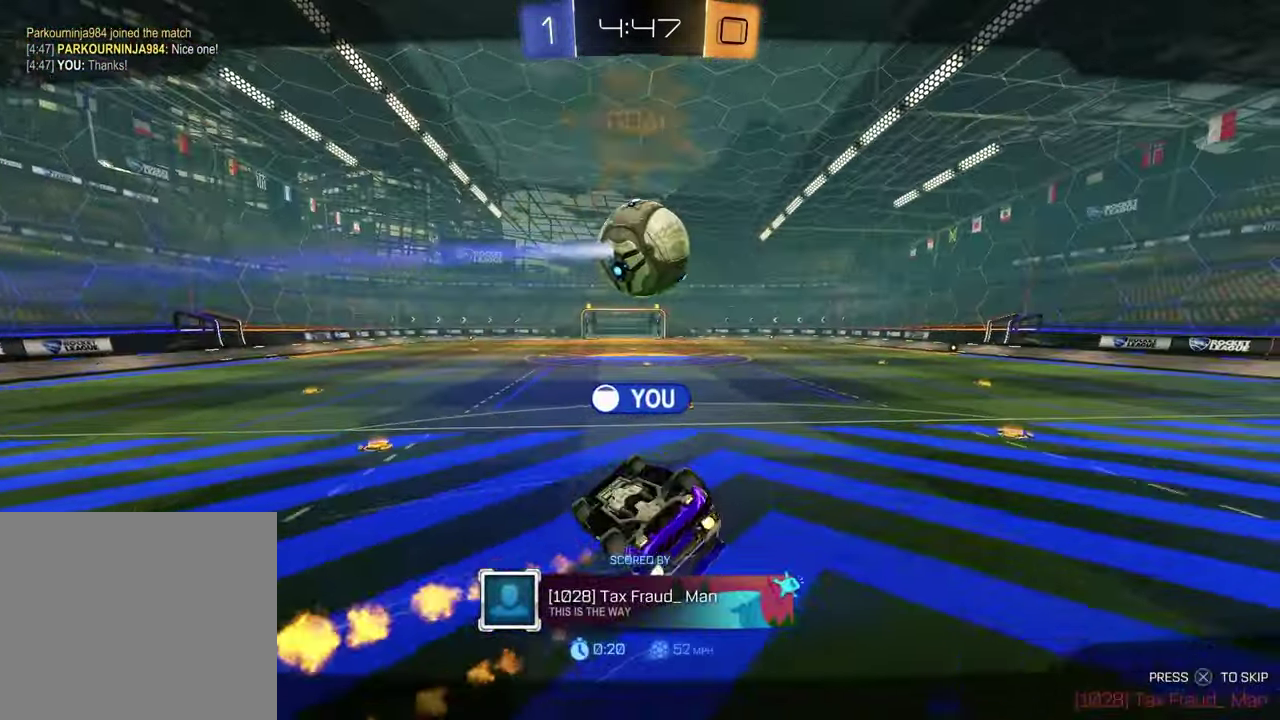
{"buttons": [], "left_stick": "center", "right_stick": "center", "events": [[150, "CROSS", "up"]]}
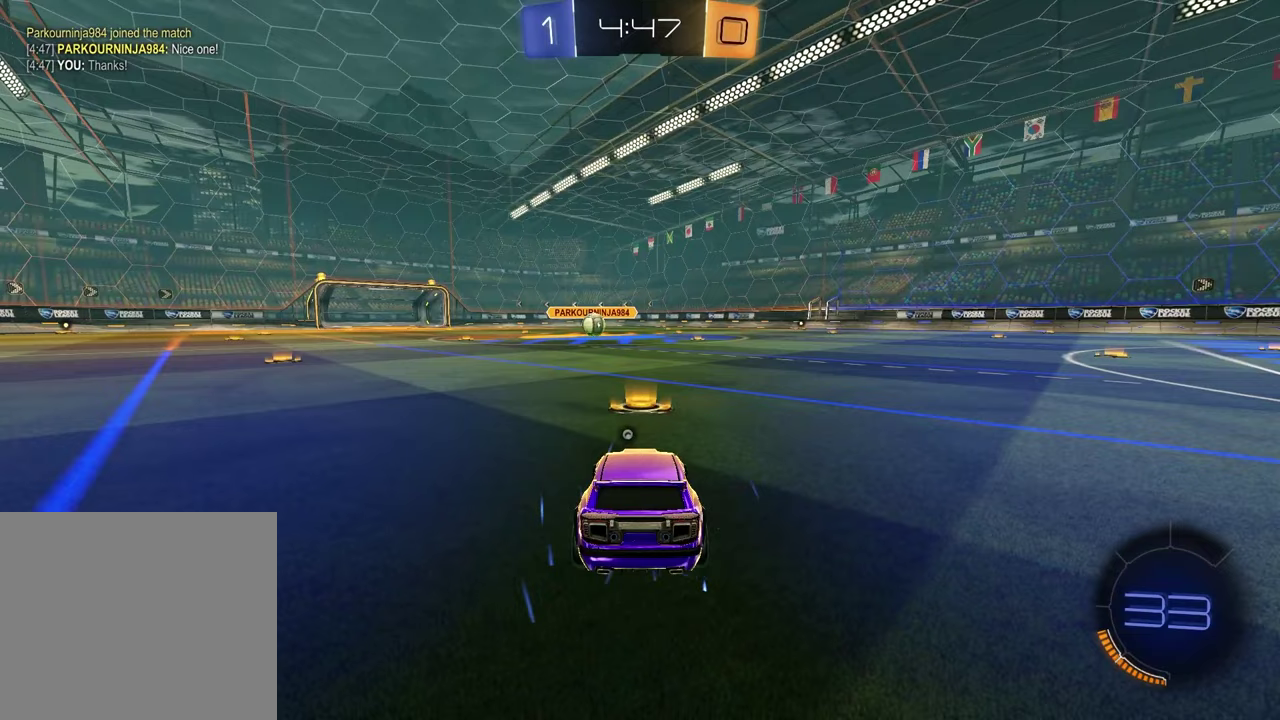
{"buttons": [], "left_stick": "center", "right_stick": "center", "events": []}
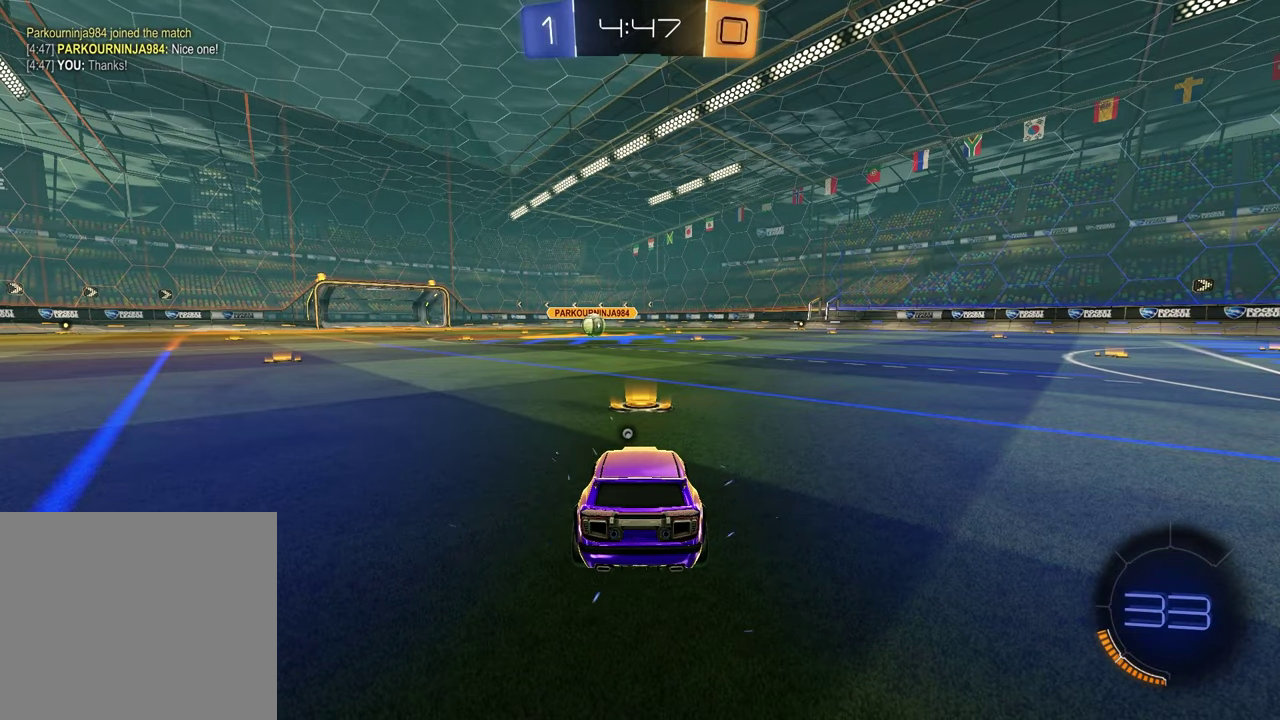
{"buttons": [], "left_stick": "center", "right_stick": "center", "events": []}
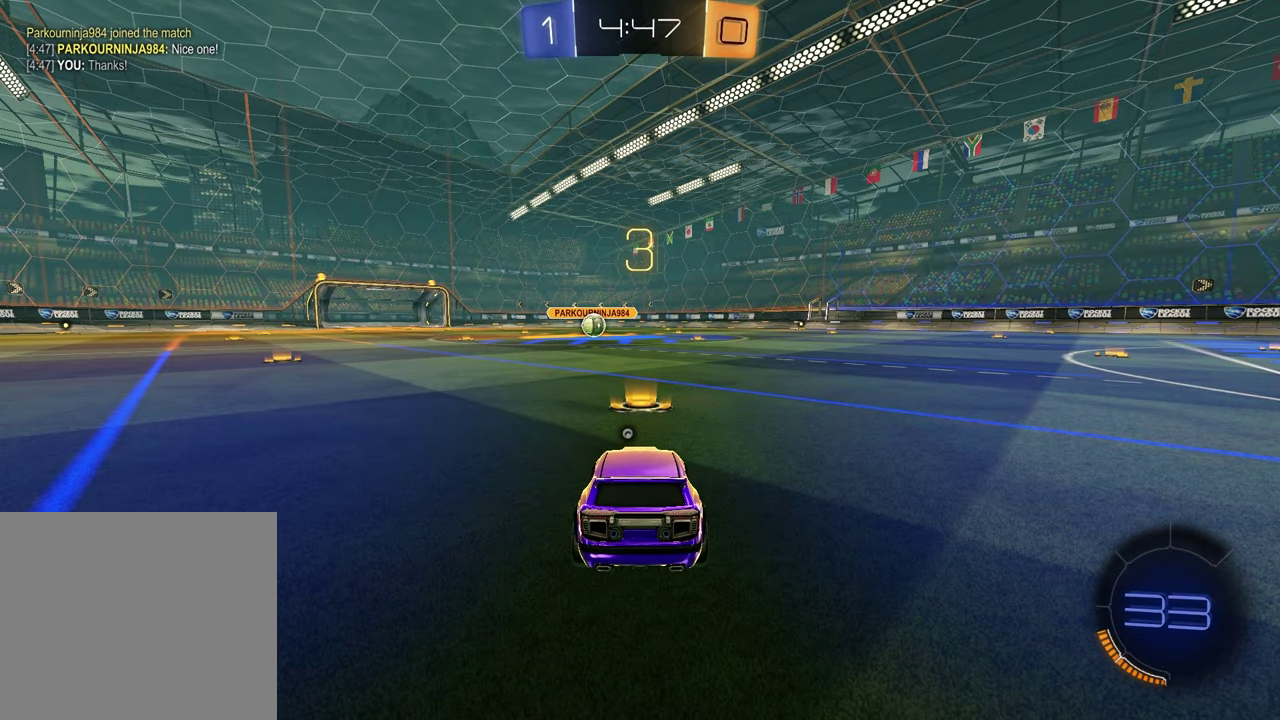
{"buttons": [], "left_stick": "center", "right_stick": "center", "events": []}
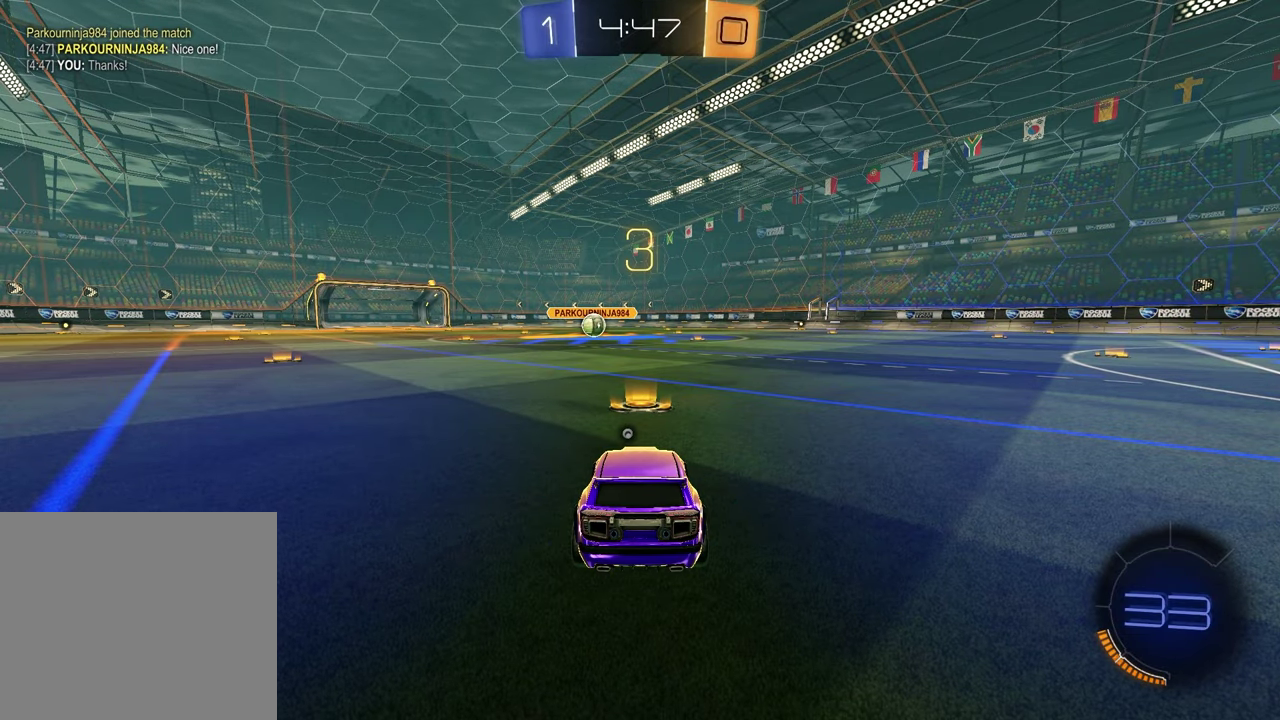
{"buttons": ["TRIANGLE"], "left_stick": "center", "right_stick": "center", "events": [[417, "TRIANGLE", "down"]]}
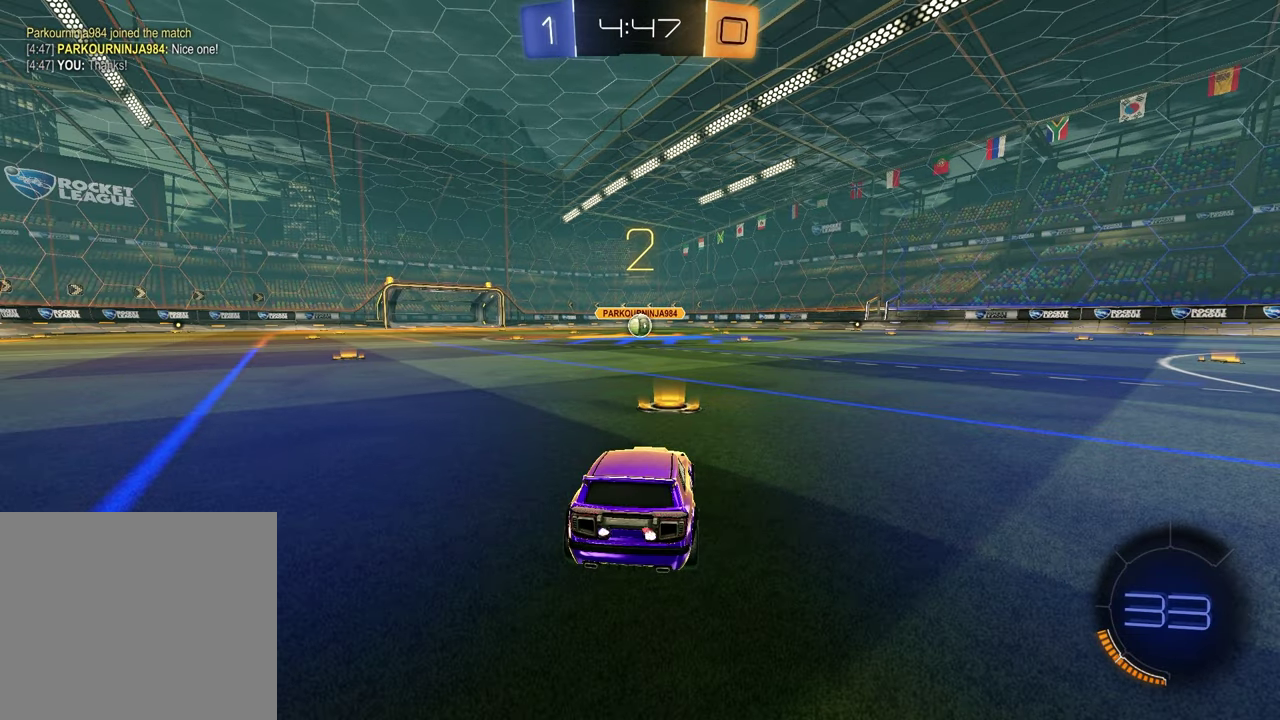
{"buttons": [], "left_stick": "center", "right_stick": "center"}